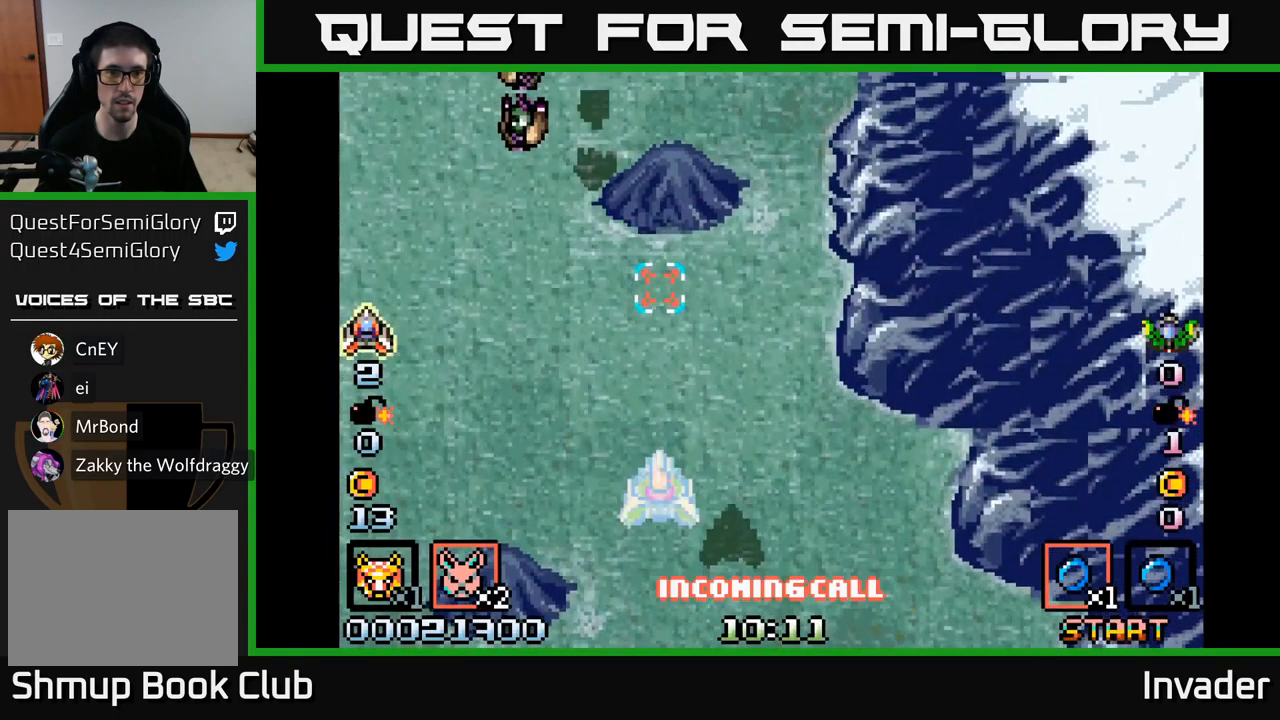
Gameplay with a controller (Xbox layout); each line is a JSON object with the inputs held at the frame after it. "events" lists button and stick changes between this image and that frame as [ms after this image, input, new state], when the widget could be followed in between. Not read: left_stick.
{"buttons": ["B"], "right_stick": "center", "events": [[33, "DPAD_LEFT", "down"], [83, "A", "down"], [150, "A", "up"], [283, "DPAD_LEFT", "up"], [300, "B", "down"], [367, "DPAD_UP", "down"], [383, "B", "up"], [450, "B", "down"], [467, "DPAD_UP", "up"]]}
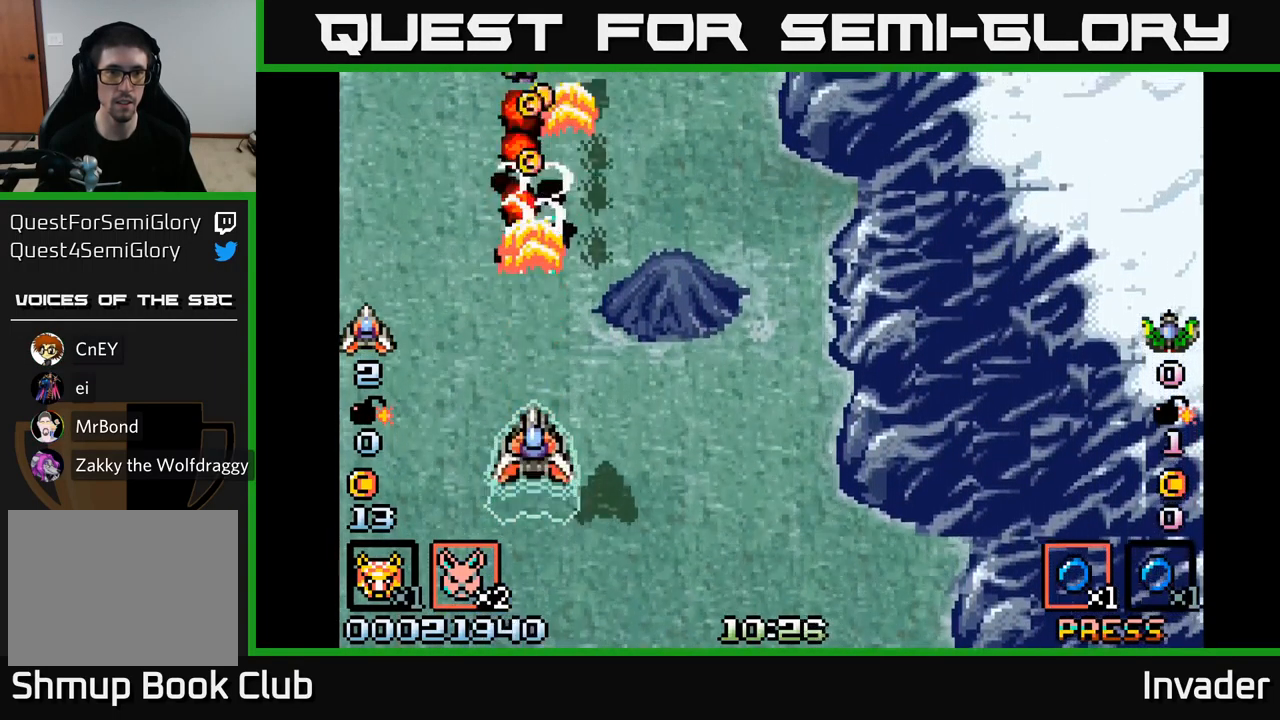
{"buttons": ["DPAD_RIGHT"], "right_stick": "center", "events": [[17, "B", "up"], [67, "B", "down"], [167, "B", "up"], [217, "B", "down"], [300, "B", "up"], [367, "B", "down"], [383, "DPAD_DOWN", "down"], [467, "B", "up"], [467, "DPAD_DOWN", "up"], [467, "DPAD_RIGHT", "down"]]}
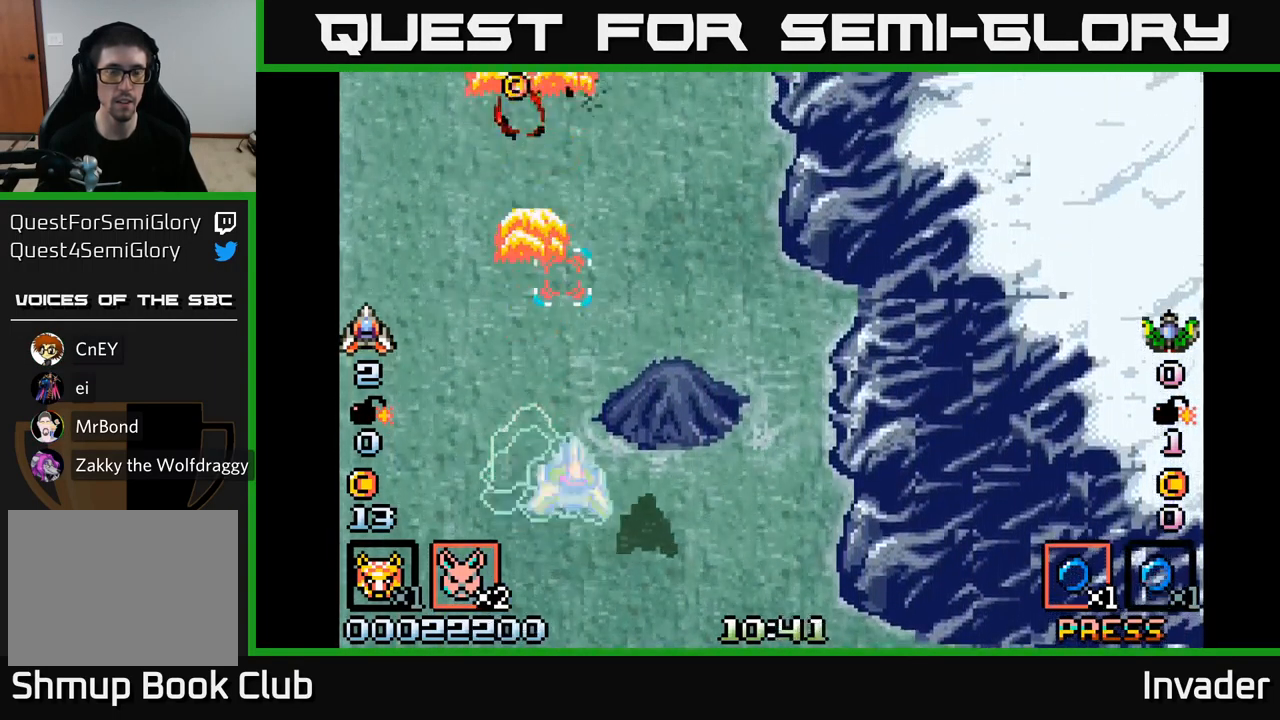
{"buttons": ["DPAD_UP", "DPAD_LEFT"], "right_stick": "center", "events": [[33, "B", "down"], [133, "B", "up"], [217, "B", "down"], [217, "DPAD_RIGHT", "up"], [250, "DPAD_LEFT", "down"], [317, "B", "up"], [400, "B", "down"], [417, "DPAD_UP", "down"], [483, "B", "up"]]}
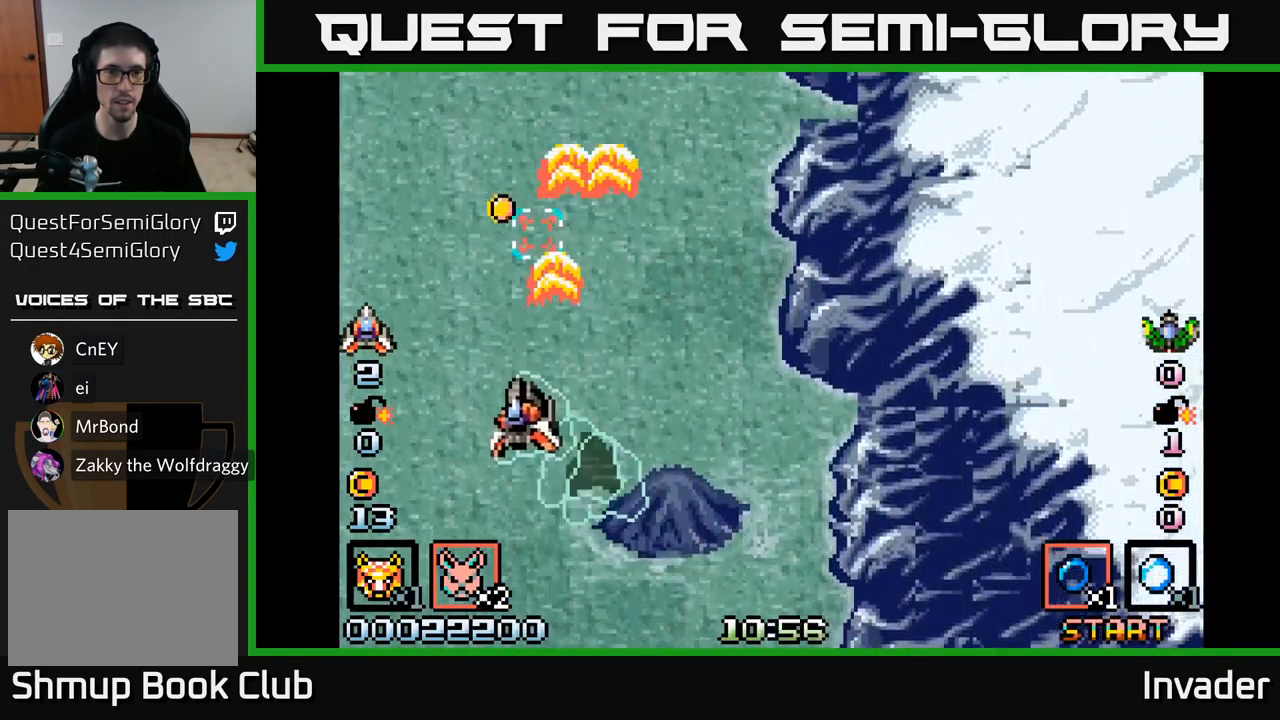
{"buttons": ["B", "DPAD_DOWN", "DPAD_RIGHT"], "right_stick": "center", "events": [[67, "B", "down"], [117, "DPAD_LEFT", "up"], [183, "B", "up"], [267, "B", "down"], [350, "B", "up"], [350, "DPAD_UP", "up"], [399, "DPAD_DOWN", "down"], [449, "B", "down"], [516, "DPAD_RIGHT", "down"]]}
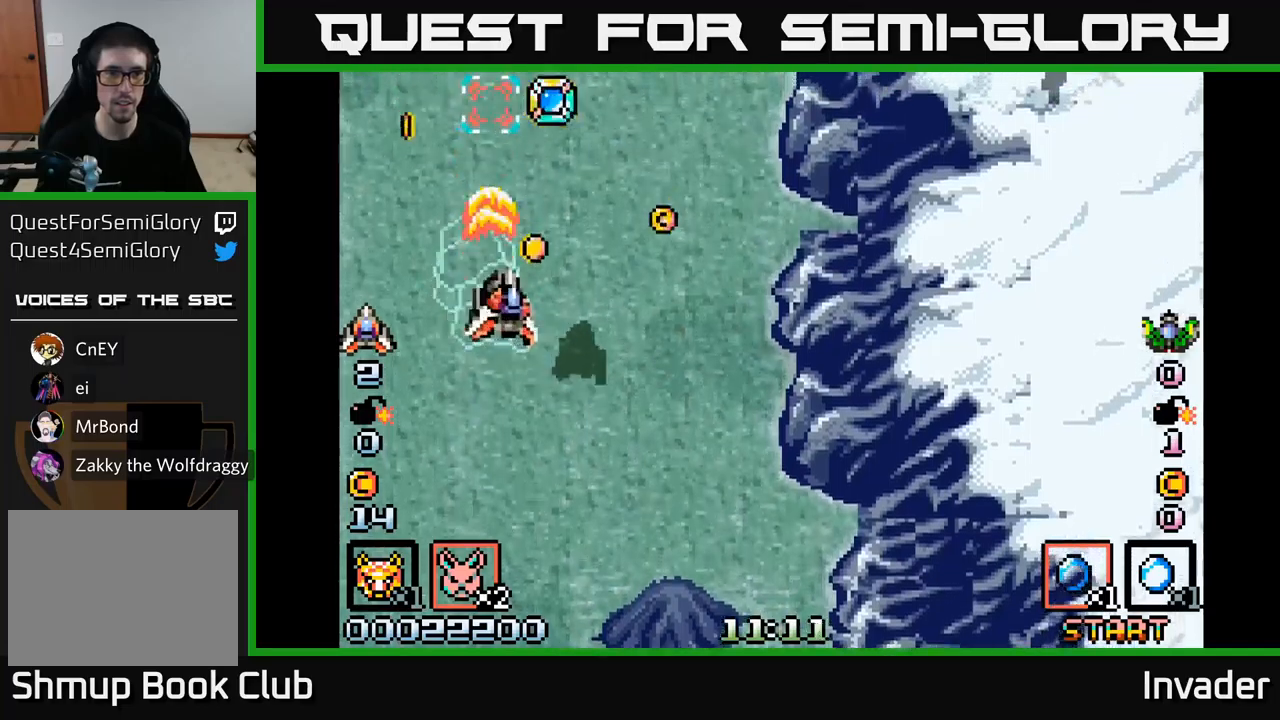
{"buttons": ["B", "DPAD_LEFT"], "right_stick": "center", "events": [[17, "B", "up"], [17, "DPAD_DOWN", "up"], [117, "B", "down"], [167, "DPAD_DOWN", "down"], [200, "B", "up"], [250, "DPAD_RIGHT", "up"], [283, "B", "down"], [367, "B", "up"], [433, "DPAD_DOWN", "up"], [433, "DPAD_LEFT", "down"], [483, "B", "down"]]}
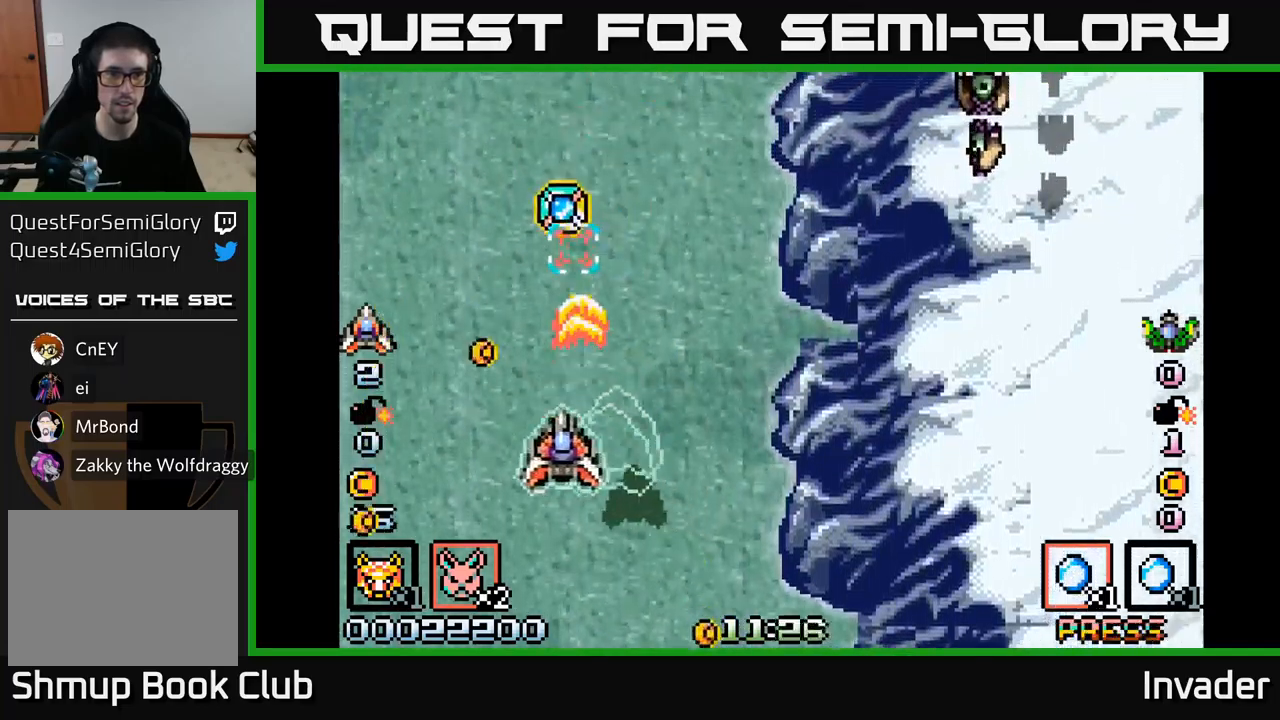
{"buttons": ["B", "DPAD_DOWN", "DPAD_RIGHT"], "right_stick": "center"}
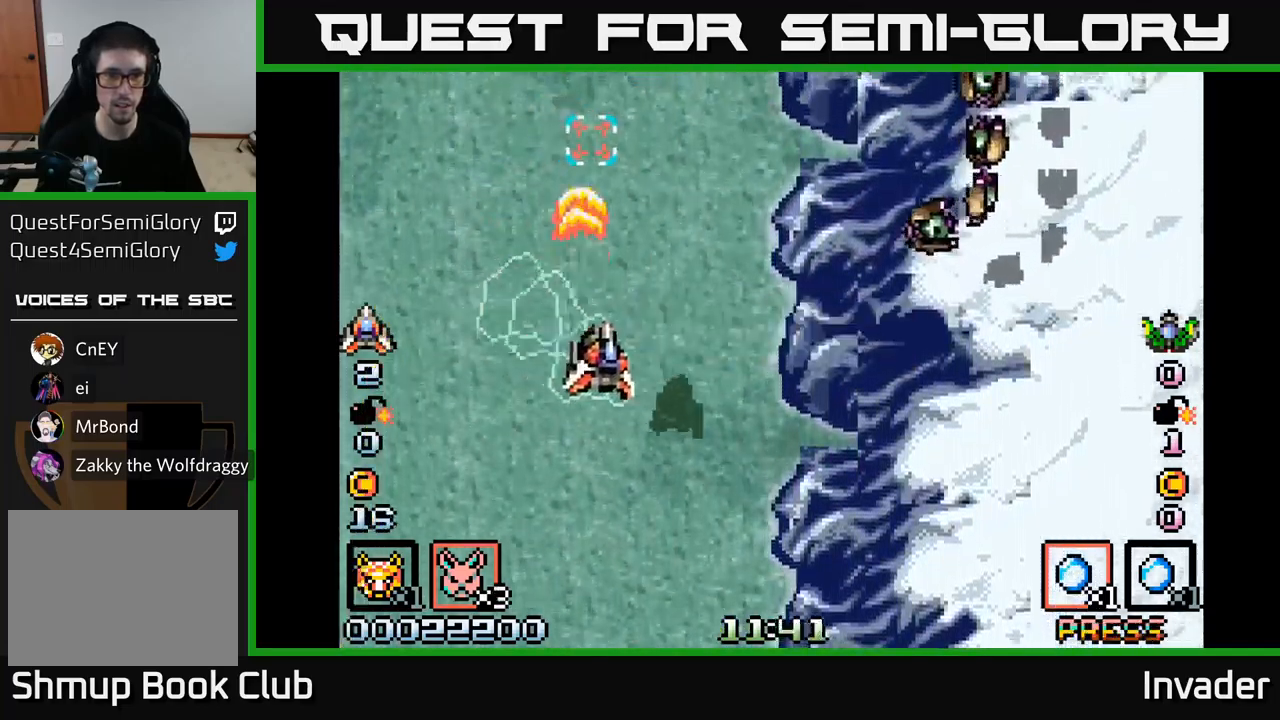
{"buttons": ["B", "DPAD_RIGHT"], "right_stick": "center", "events": [[100, "B", "up"], [150, "B", "down"], [267, "B", "up"], [283, "DPAD_DOWN", "up"], [317, "B", "down"], [417, "B", "up"], [483, "B", "down"]]}
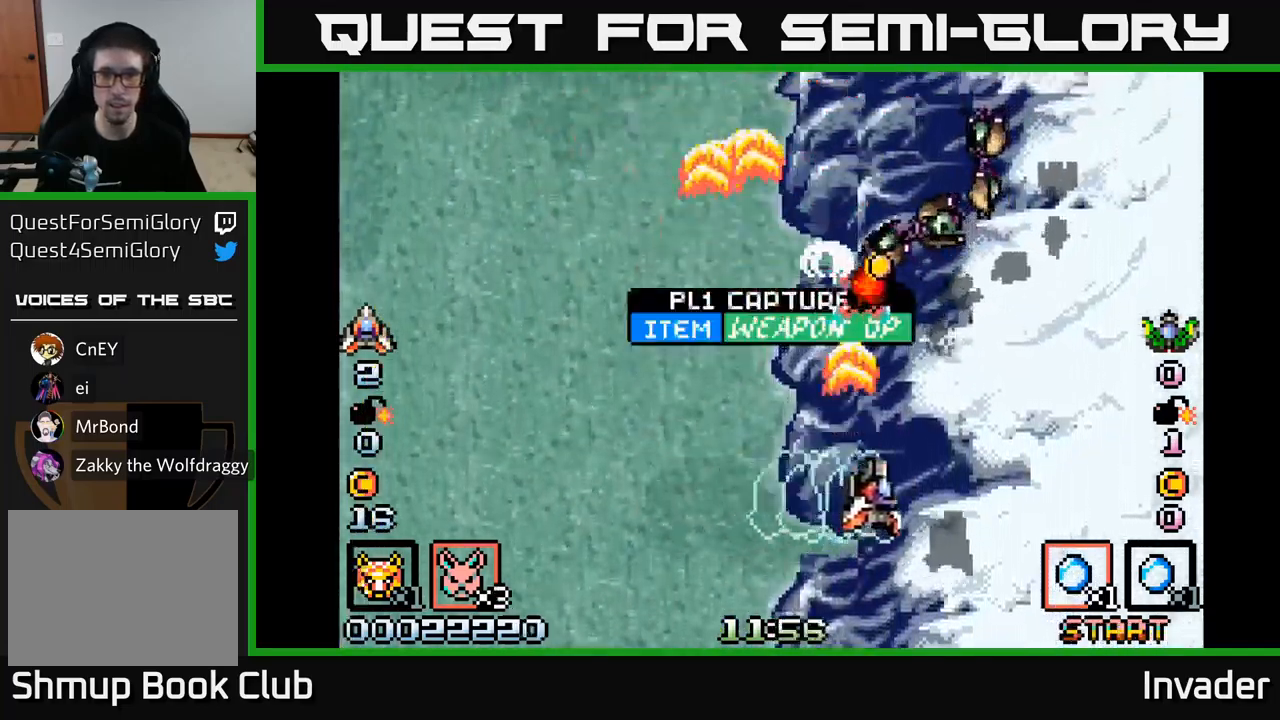
{"buttons": ["B", "DPAD_UP", "DPAD_LEFT"], "right_stick": "center", "events": [[67, "B", "up"], [117, "B", "down"], [150, "DPAD_DOWN", "down"], [217, "B", "up"], [217, "DPAD_RIGHT", "up"], [250, "B", "down"], [300, "DPAD_LEFT", "down"], [350, "DPAD_DOWN", "up"], [467, "DPAD_UP", "down"]]}
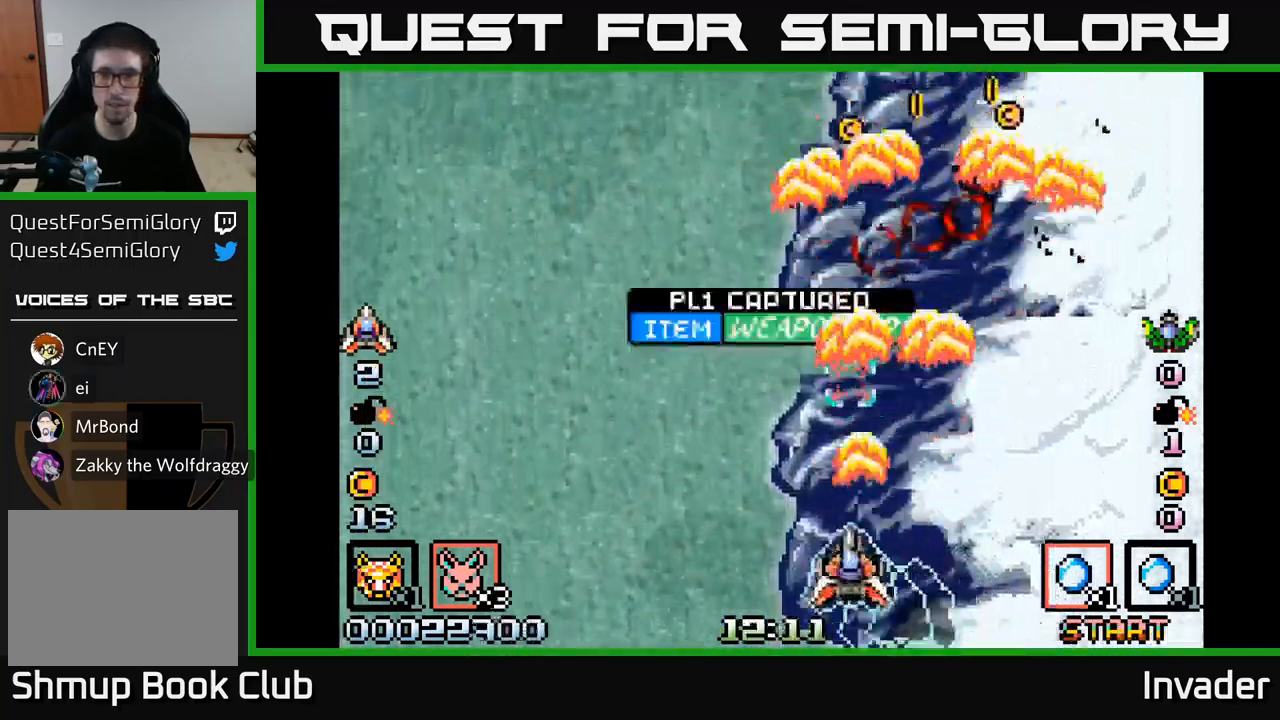
{"buttons": ["B", "DPAD_UP"], "right_stick": "center", "events": [[17, "DPAD_LEFT", "up"], [33, "B", "up"], [100, "B", "down"], [200, "B", "up"], [283, "B", "down"], [383, "B", "up"], [467, "B", "down"]]}
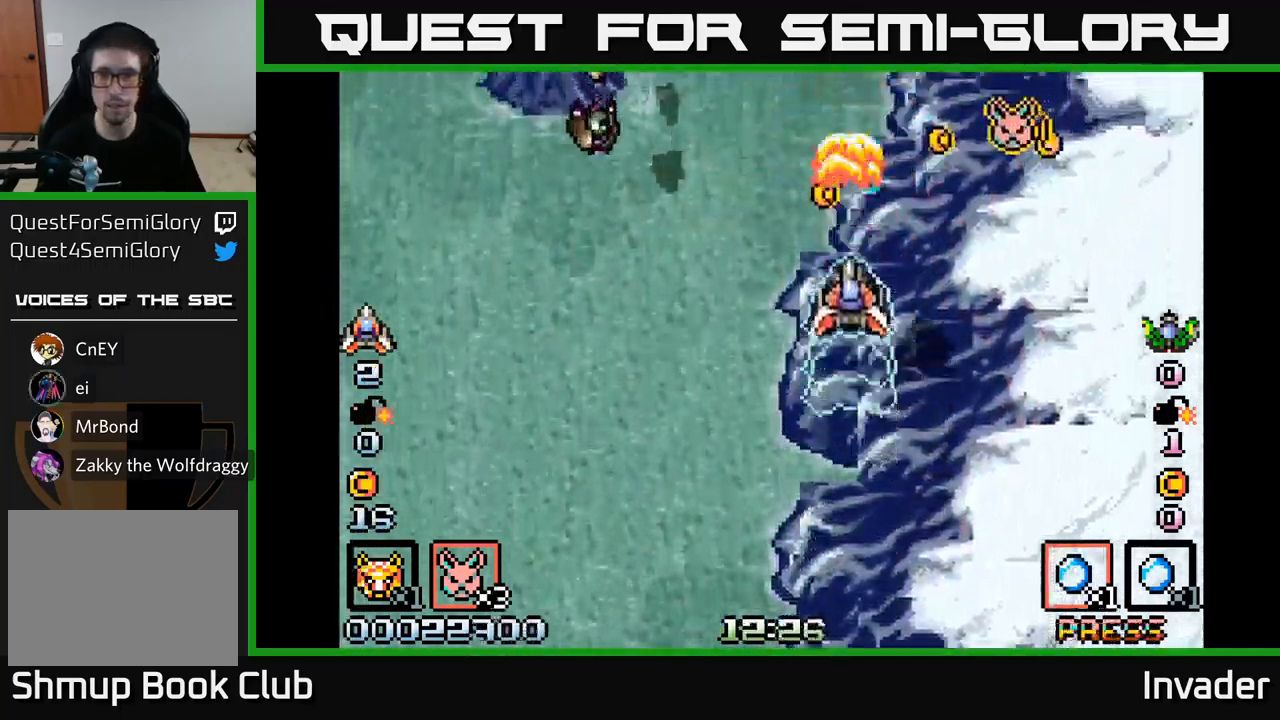
{"buttons": ["B", "DPAD_DOWN"], "right_stick": "center", "events": [[67, "B", "up"], [100, "DPAD_RIGHT", "down"], [150, "B", "down"], [167, "DPAD_UP", "up"], [250, "B", "up"], [317, "B", "down"], [400, "B", "up"], [417, "DPAD_DOWN", "down"], [467, "B", "down"], [483, "DPAD_RIGHT", "up"]]}
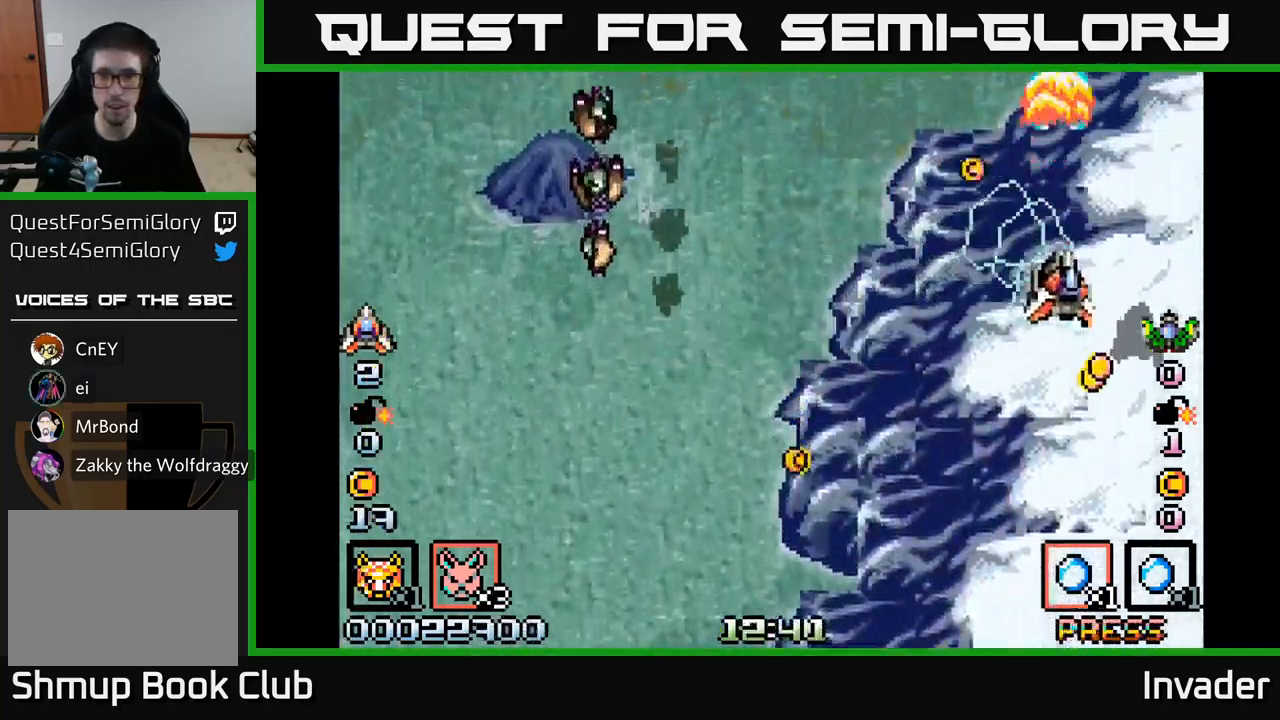
{"buttons": ["DPAD_DOWN", "DPAD_LEFT"], "right_stick": "center", "events": [[33, "DPAD_LEFT", "down"], [83, "B", "up"], [150, "B", "down"], [317, "B", "up"], [400, "DPAD_DOWN", "up"], [450, "DPAD_DOWN", "down"]]}
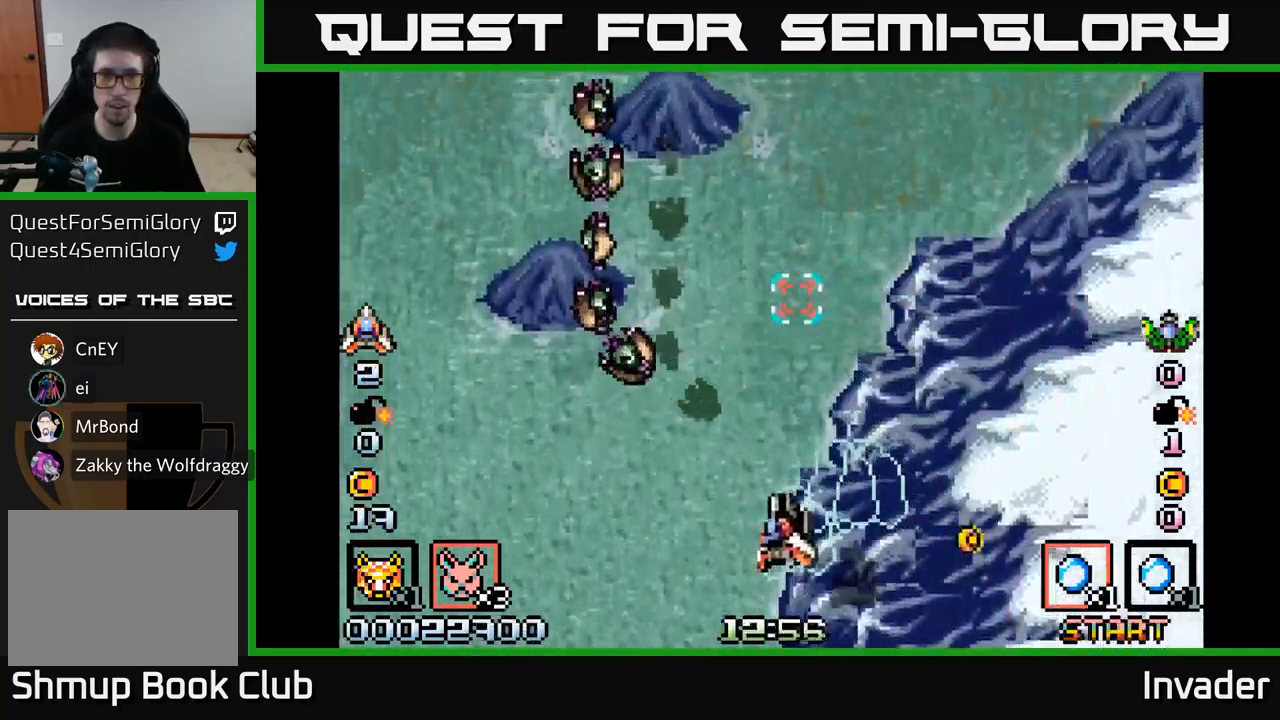
{"buttons": ["DPAD_LEFT"], "right_stick": "center", "events": [[83, "B", "down"], [100, "DPAD_DOWN", "up"], [183, "B", "up"], [250, "B", "down"], [333, "B", "up"], [400, "B", "down"], [483, "B", "up"]]}
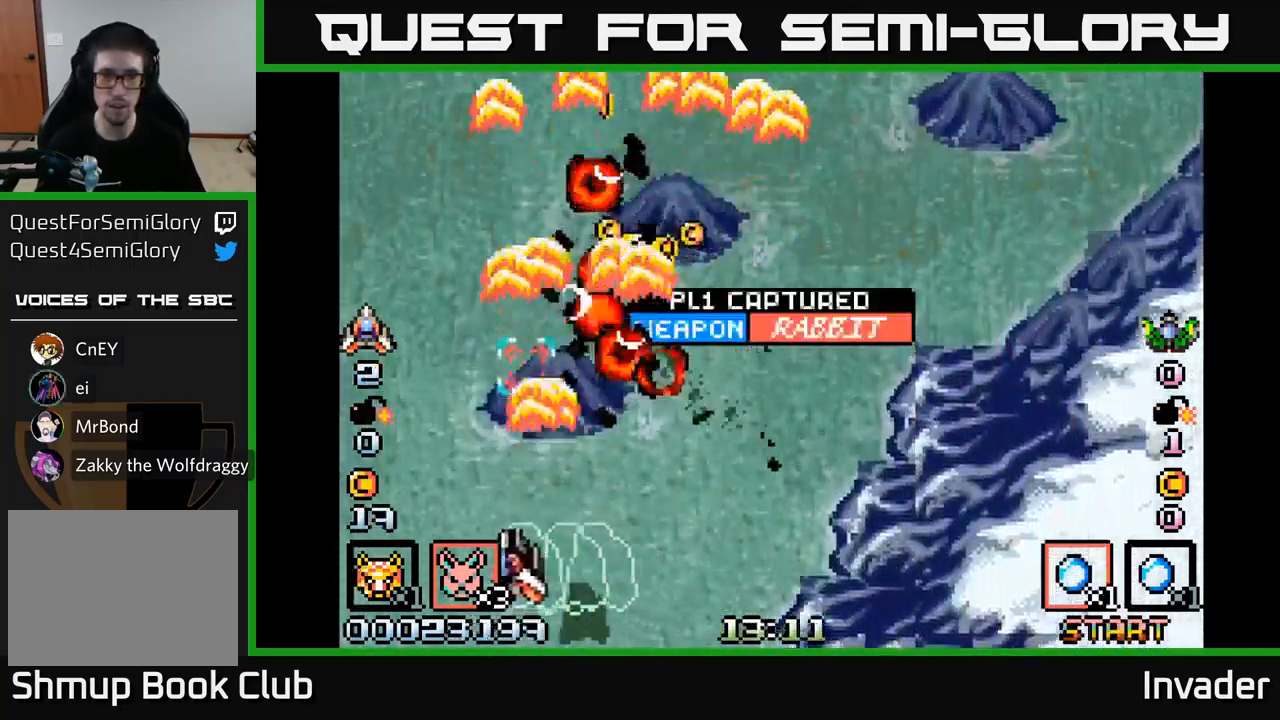
{"buttons": ["B", "DPAD_UP", "DPAD_LEFT"], "right_stick": "center", "events": [[33, "B", "down"], [83, "DPAD_LEFT", "up"], [100, "DPAD_RIGHT", "down"], [167, "B", "up"], [217, "B", "down"], [233, "DPAD_UP", "down"], [333, "B", "up"], [333, "DPAD_RIGHT", "up"], [417, "B", "down"], [467, "DPAD_LEFT", "down"]]}
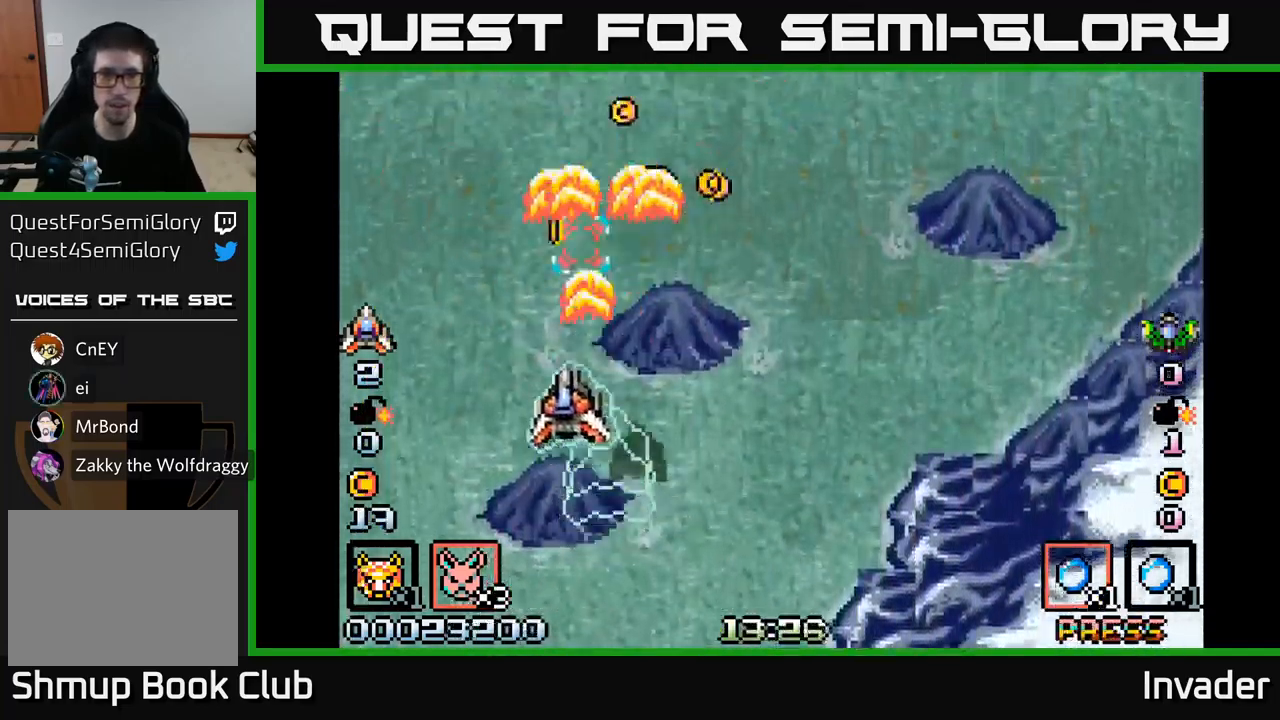
{"buttons": ["B", "DPAD_DOWN", "DPAD_RIGHT"], "right_stick": "center"}
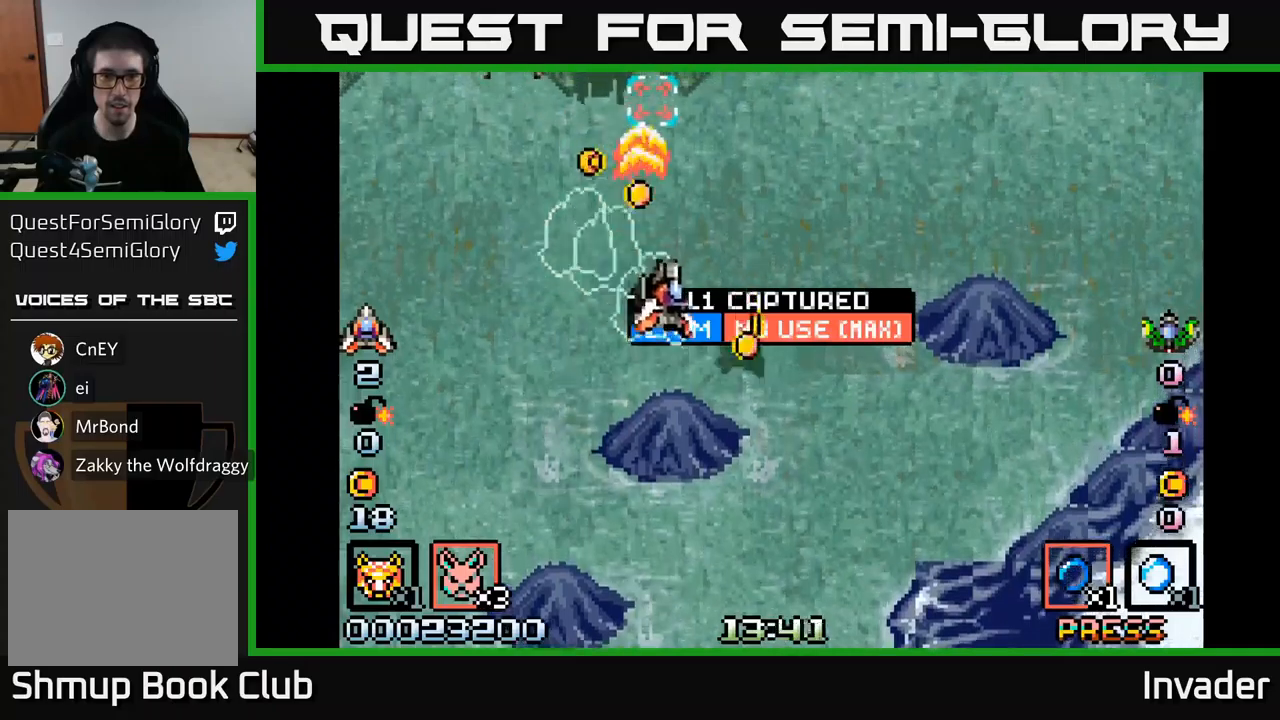
{"buttons": ["DPAD_LEFT"], "right_stick": "center", "events": [[67, "B", "up"], [184, "B", "down"], [267, "B", "up"], [284, "DPAD_RIGHT", "up"], [350, "DPAD_LEFT", "down"], [367, "B", "down"], [450, "B", "up"], [450, "DPAD_DOWN", "up"]]}
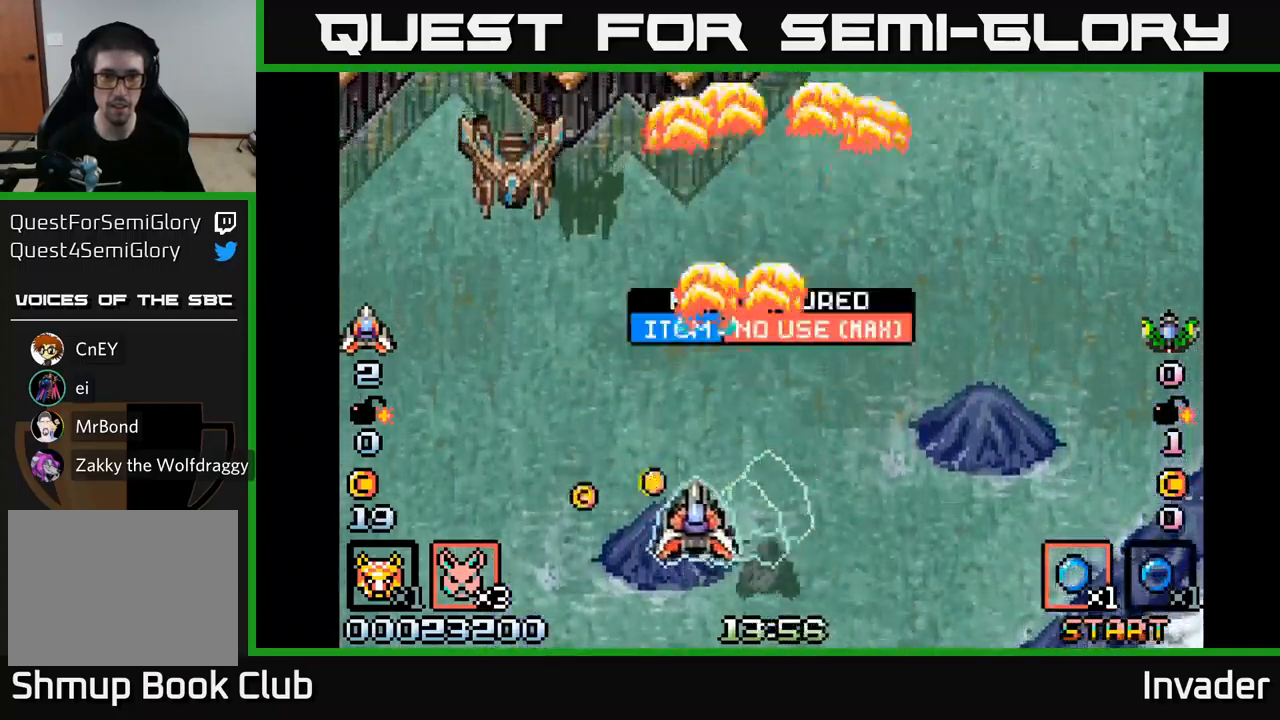
{"buttons": ["B", "DPAD_DOWN", "DPAD_RIGHT"], "right_stick": "center"}
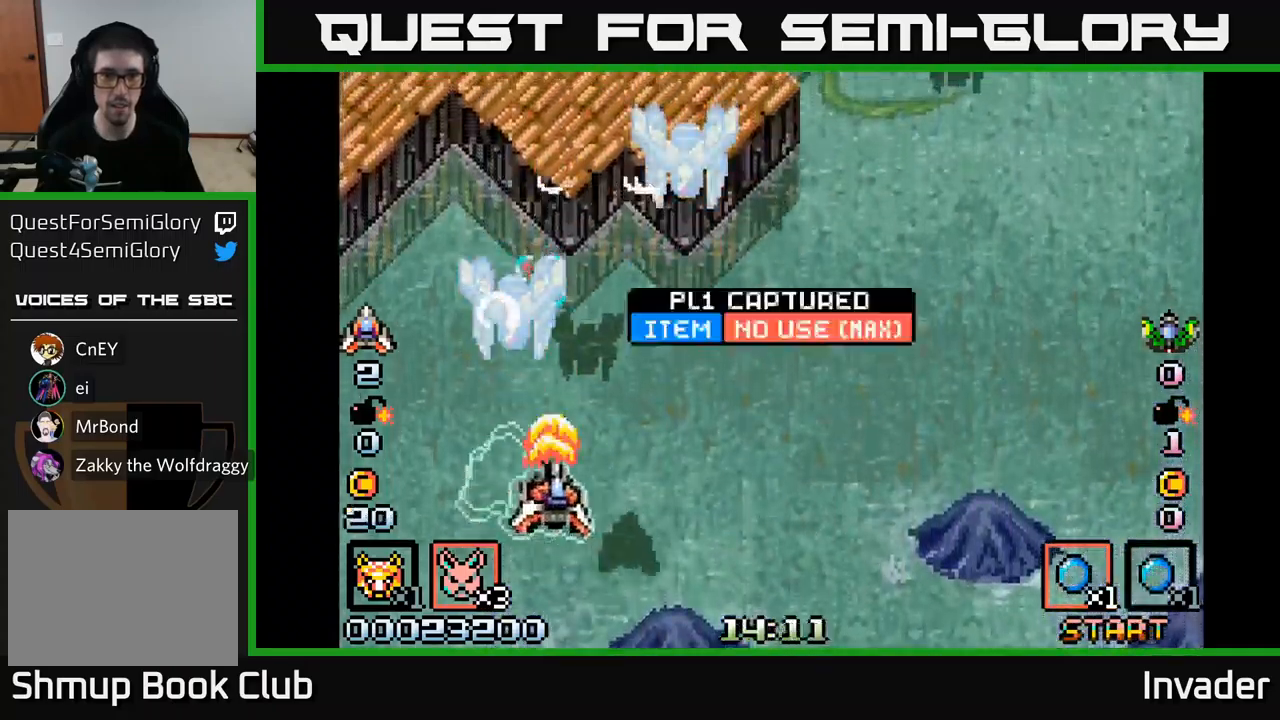
{"buttons": ["B"], "right_stick": "center", "events": [[34, "B", "up"], [34, "DPAD_RIGHT", "up"], [84, "DPAD_LEFT", "down"], [100, "B", "down"], [134, "DPAD_DOWN", "up"], [150, "DPAD_DOWN", "down"], [184, "B", "up"], [184, "DPAD_LEFT", "up"], [217, "B", "down"], [250, "DPAD_DOWN", "up"], [300, "B", "up"], [350, "B", "down"], [417, "B", "up"], [467, "B", "down"]]}
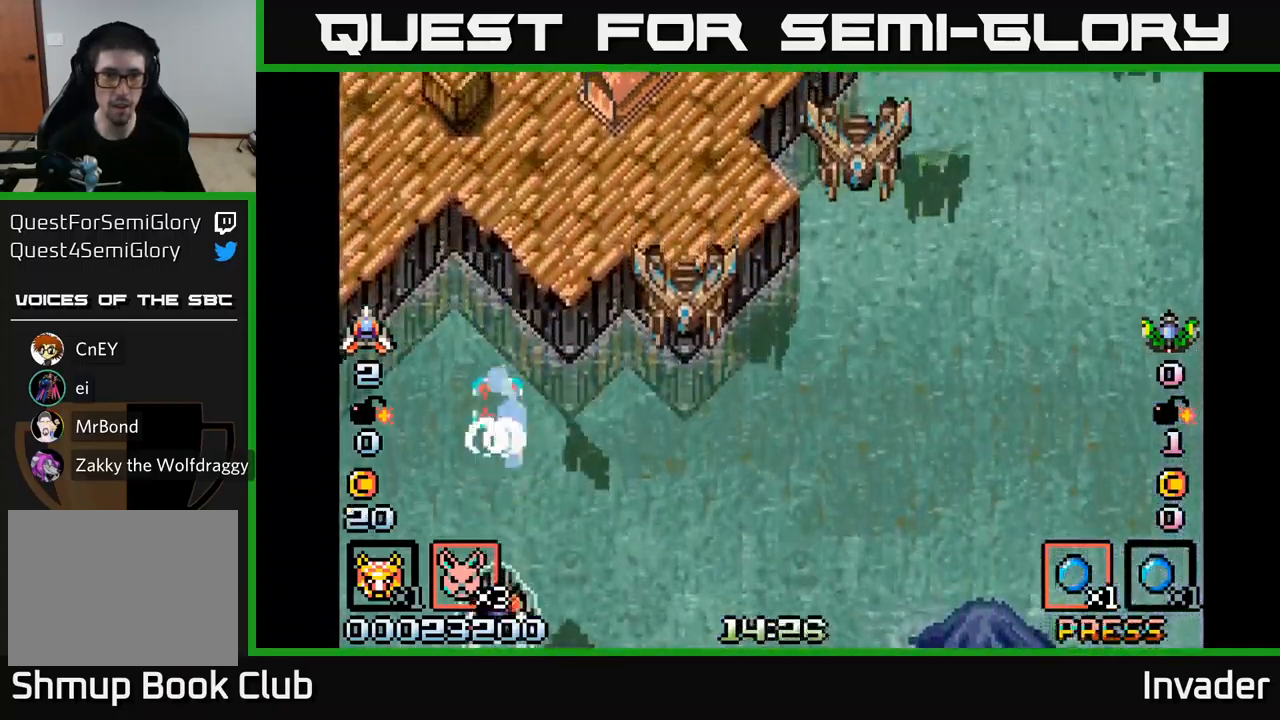
{"buttons": ["DPAD_RIGHT"], "right_stick": "center", "events": [[50, "B", "up"], [100, "B", "down"], [134, "DPAD_RIGHT", "down"], [200, "B", "up"], [234, "B", "down"], [350, "B", "up"], [400, "B", "down"], [484, "B", "up"]]}
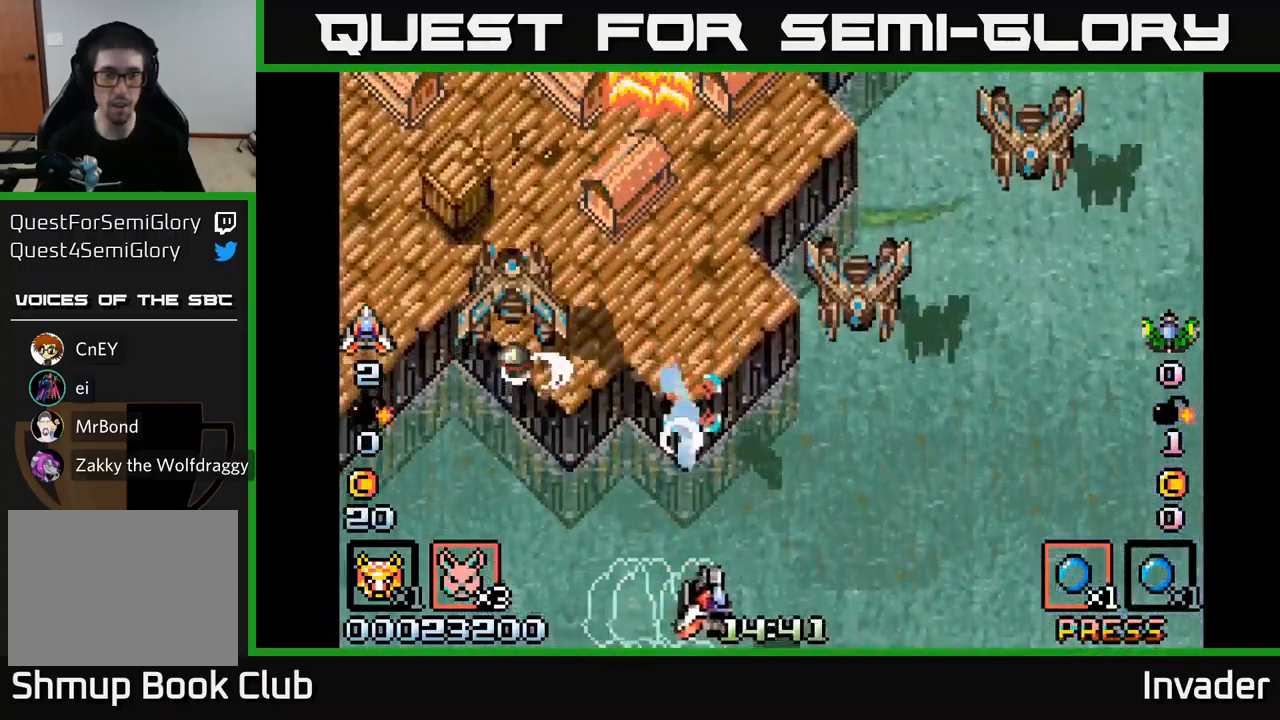
{"buttons": ["B"], "right_stick": "center", "events": [[67, "B", "down"], [150, "B", "up"], [150, "DPAD_UP", "down"], [167, "L2", "down"], [200, "B", "down"], [284, "B", "up"], [284, "DPAD_UP", "up"], [284, "L2", "up"], [334, "DPAD_DOWN", "down"], [350, "B", "down"], [400, "DPAD_RIGHT", "up"], [434, "B", "up"], [500, "B", "down"], [500, "DPAD_DOWN", "up"]]}
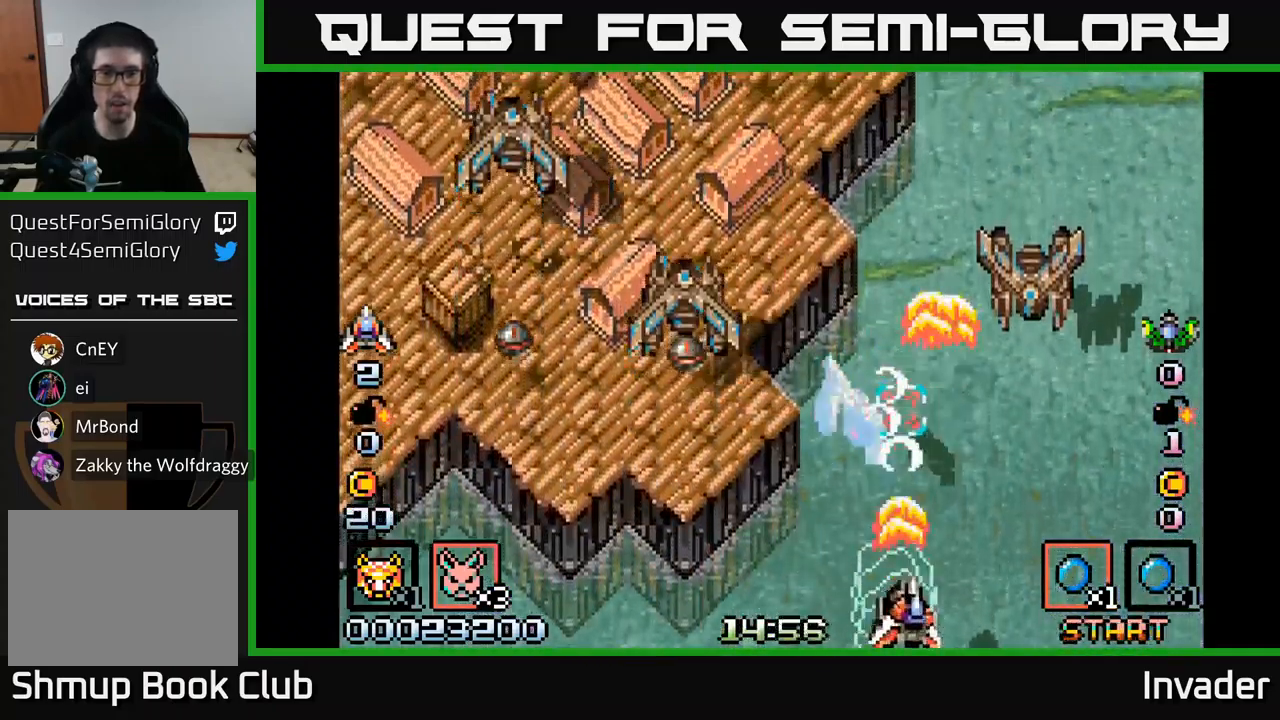
{"buttons": ["B", "DPAD_RIGHT"], "right_stick": "center"}
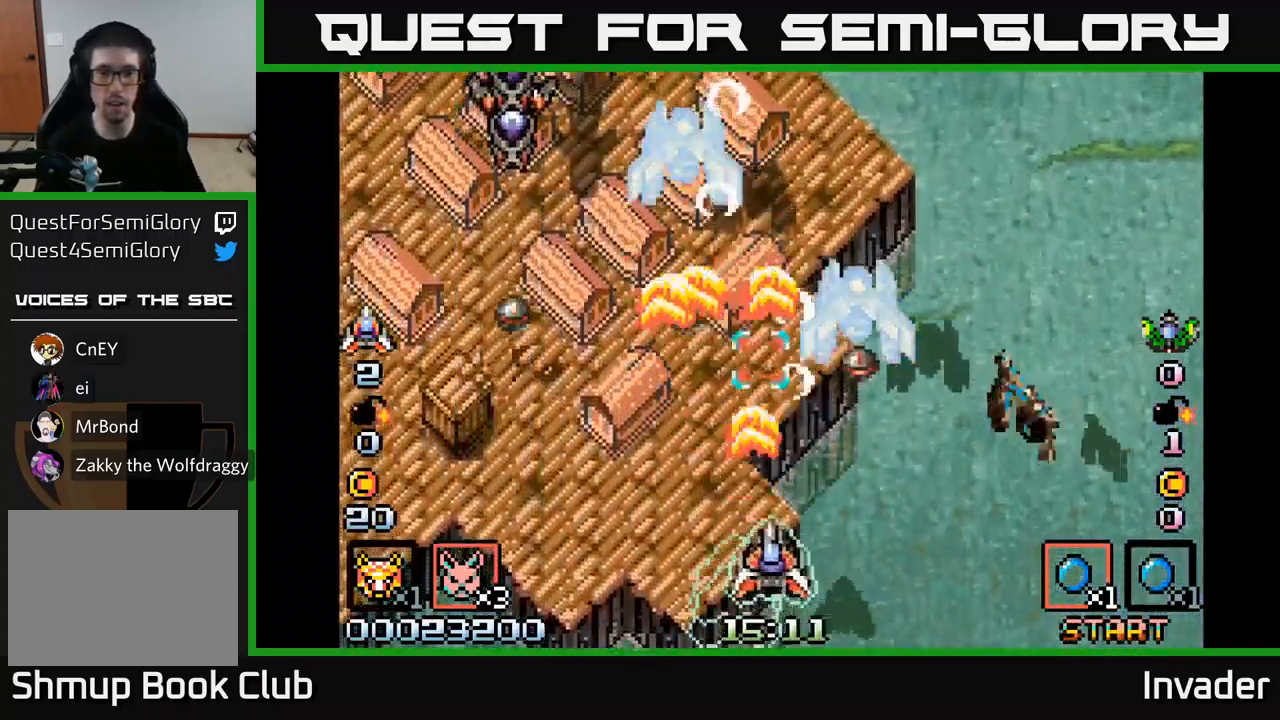
{"buttons": ["B", "DPAD_RIGHT"], "right_stick": "center", "events": [[67, "B", "up"], [134, "B", "down"], [200, "DPAD_RIGHT", "up"], [217, "B", "up"], [267, "DPAD_LEFT", "down"], [300, "B", "down"], [384, "B", "up"], [400, "DPAD_LEFT", "up"], [450, "B", "down"], [484, "DPAD_RIGHT", "down"]]}
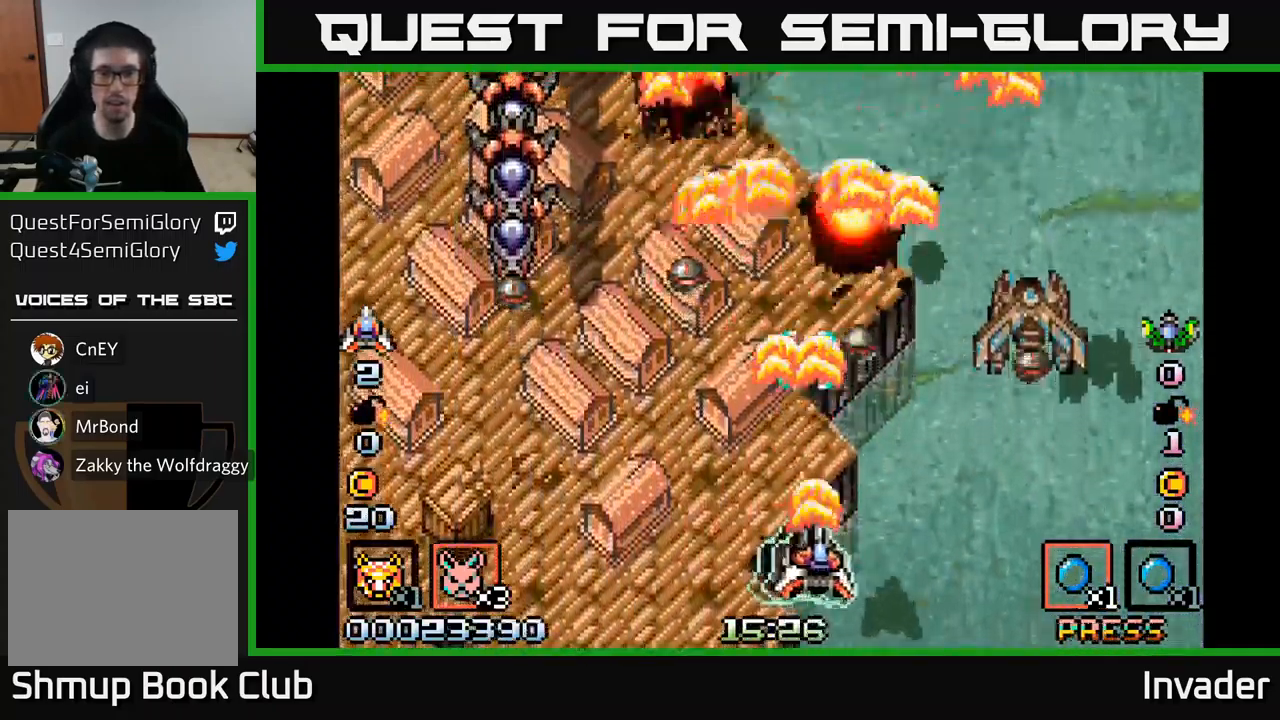
{"buttons": ["B"], "right_stick": "center", "events": [[34, "B", "up"], [100, "B", "down"], [200, "B", "up"], [267, "B", "down"], [350, "DPAD_RIGHT", "up"], [367, "B", "up"], [384, "DPAD_LEFT", "down"], [434, "B", "down"], [484, "DPAD_LEFT", "up"]]}
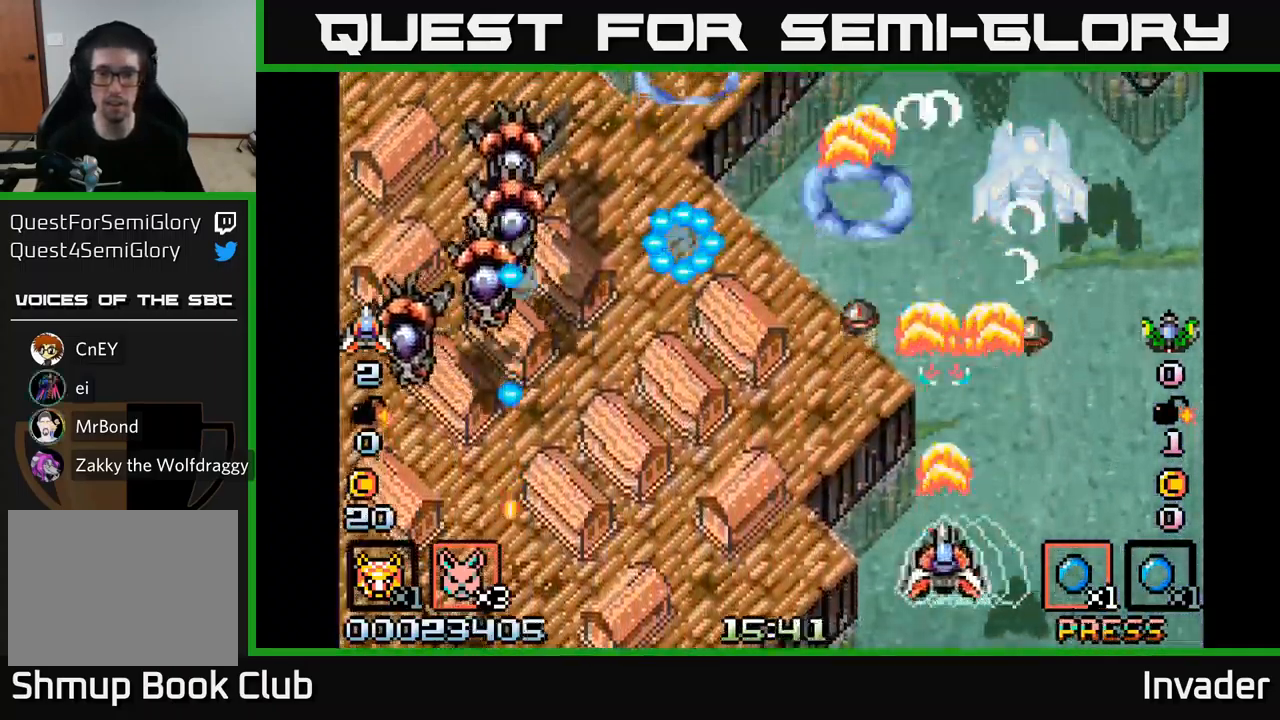
{"buttons": ["B", "DPAD_DOWN"], "right_stick": "center", "events": [[17, "B", "up"], [50, "DPAD_LEFT", "down"], [84, "B", "down"], [184, "B", "up"], [250, "B", "down"], [350, "B", "up"], [417, "B", "down"], [500, "DPAD_DOWN", "down"], [500, "DPAD_LEFT", "up"]]}
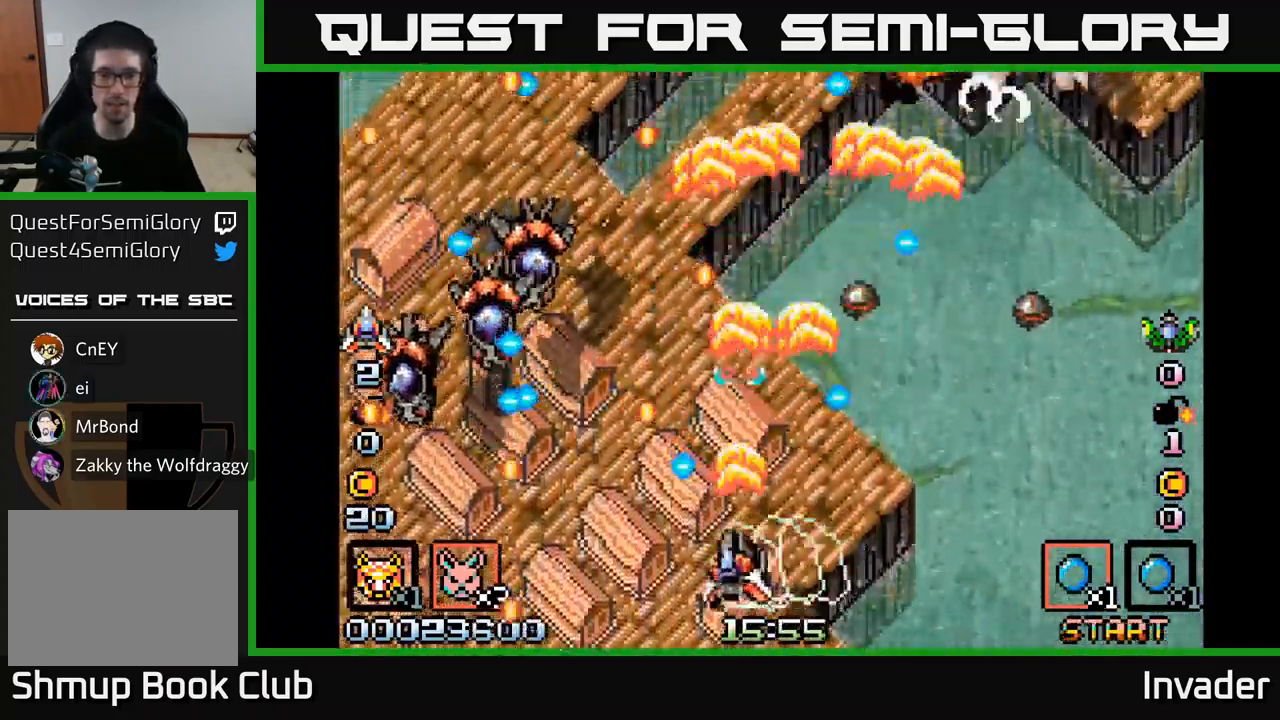
{"buttons": ["B", "DPAD_UP"], "right_stick": "center", "events": [[17, "DPAD_RIGHT", "down"], [34, "B", "up"], [84, "B", "down"], [134, "DPAD_DOWN", "up"], [184, "DPAD_RIGHT", "up"], [200, "B", "up"], [267, "B", "down"], [350, "DPAD_RIGHT", "down"], [367, "DPAD_UP", "down"], [384, "B", "up"], [450, "B", "down"], [484, "DPAD_RIGHT", "up"]]}
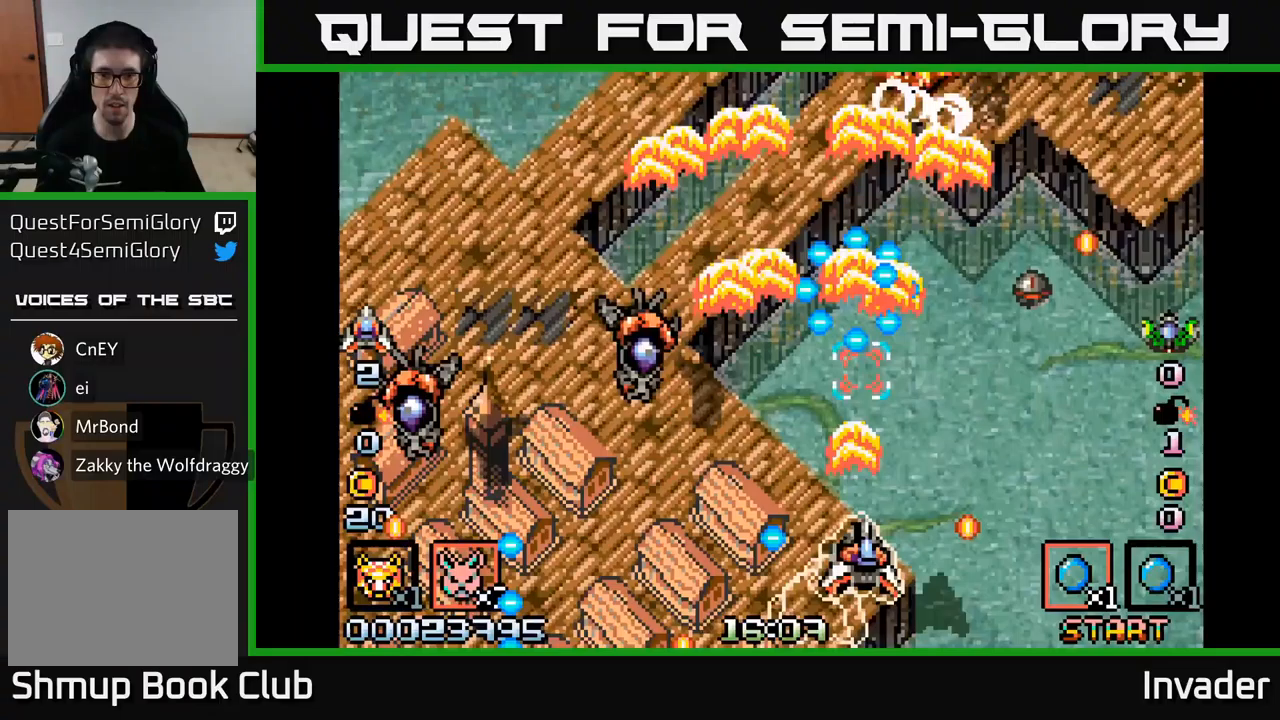
{"buttons": ["B", "DPAD_LEFT"], "right_stick": "center"}
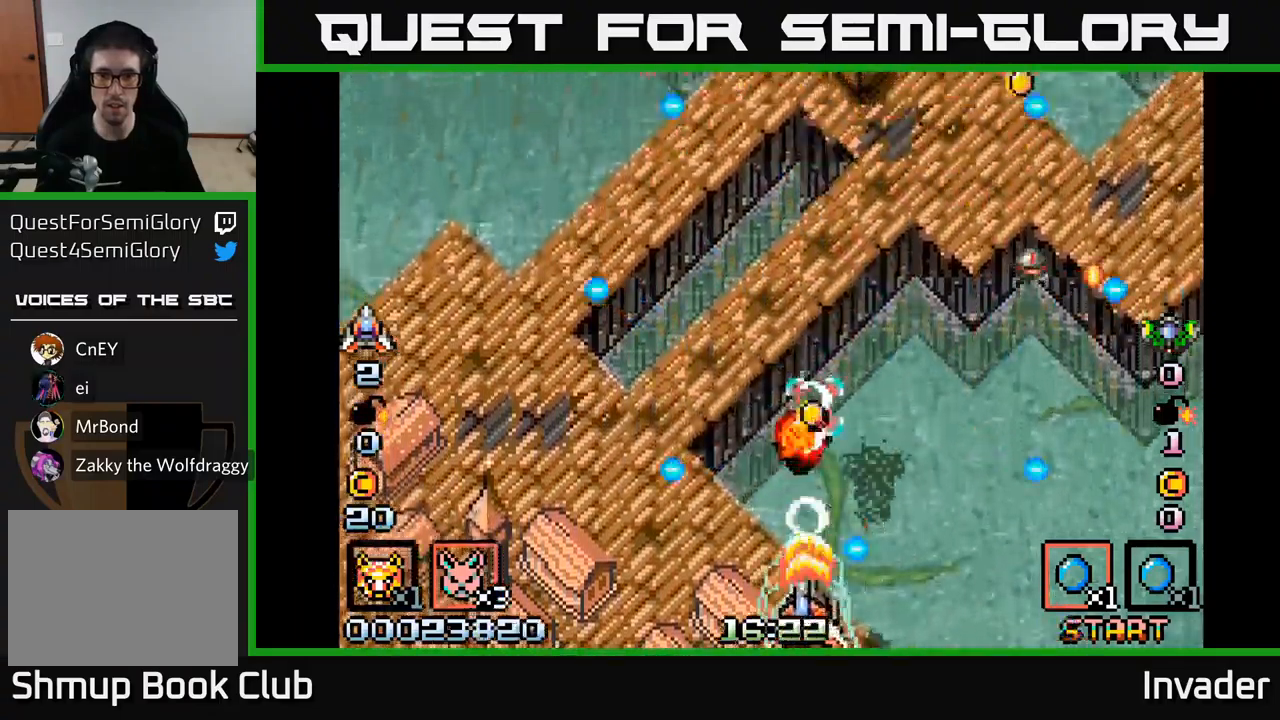
{"buttons": ["B", "DPAD_UP"], "right_stick": "center", "events": [[50, "B", "up"], [117, "B", "down"], [133, "DPAD_LEFT", "up"], [217, "B", "up"], [267, "DPAD_UP", "down"], [300, "B", "down"], [400, "B", "up"], [417, "DPAD_RIGHT", "down"], [467, "B", "down"], [500, "DPAD_RIGHT", "up"]]}
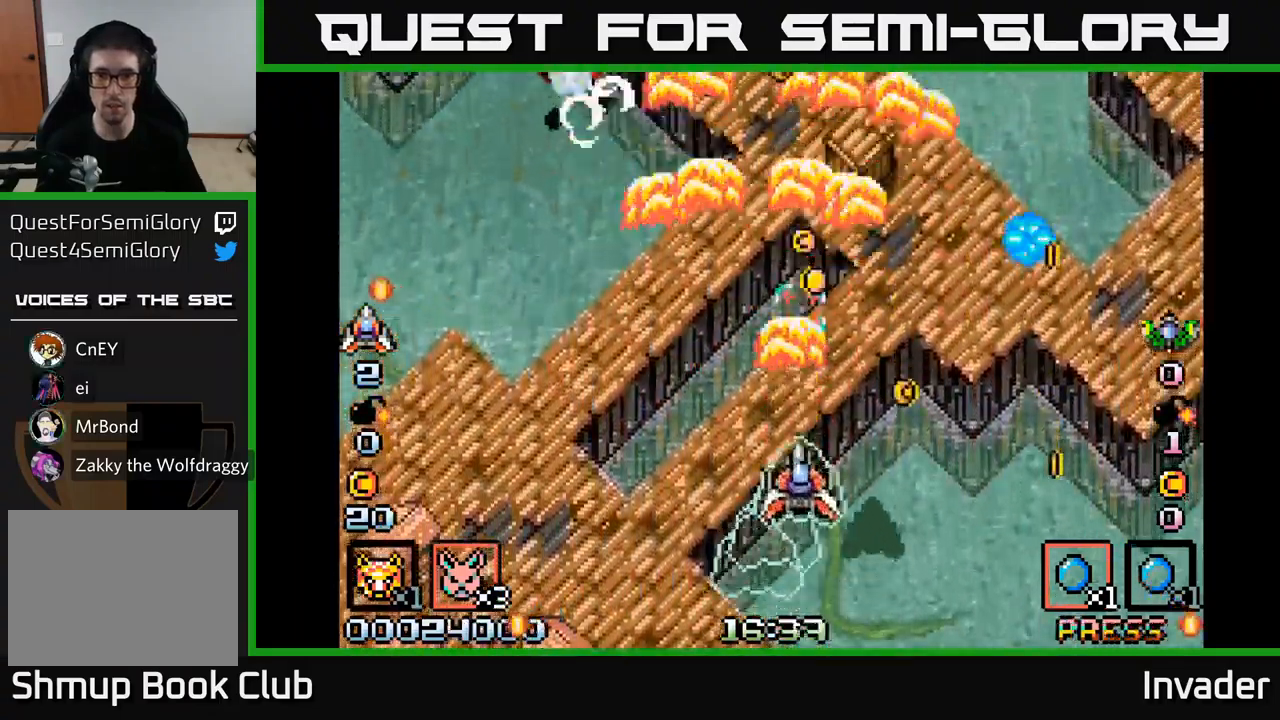
{"buttons": ["B", "DPAD_DOWN", "DPAD_LEFT"], "right_stick": "center", "events": [[67, "B", "up"], [150, "B", "down"], [250, "B", "up"], [333, "B", "down"], [417, "B", "up"], [433, "DPAD_LEFT", "down"], [433, "DPAD_UP", "up"], [500, "B", "down"], [500, "DPAD_DOWN", "down"]]}
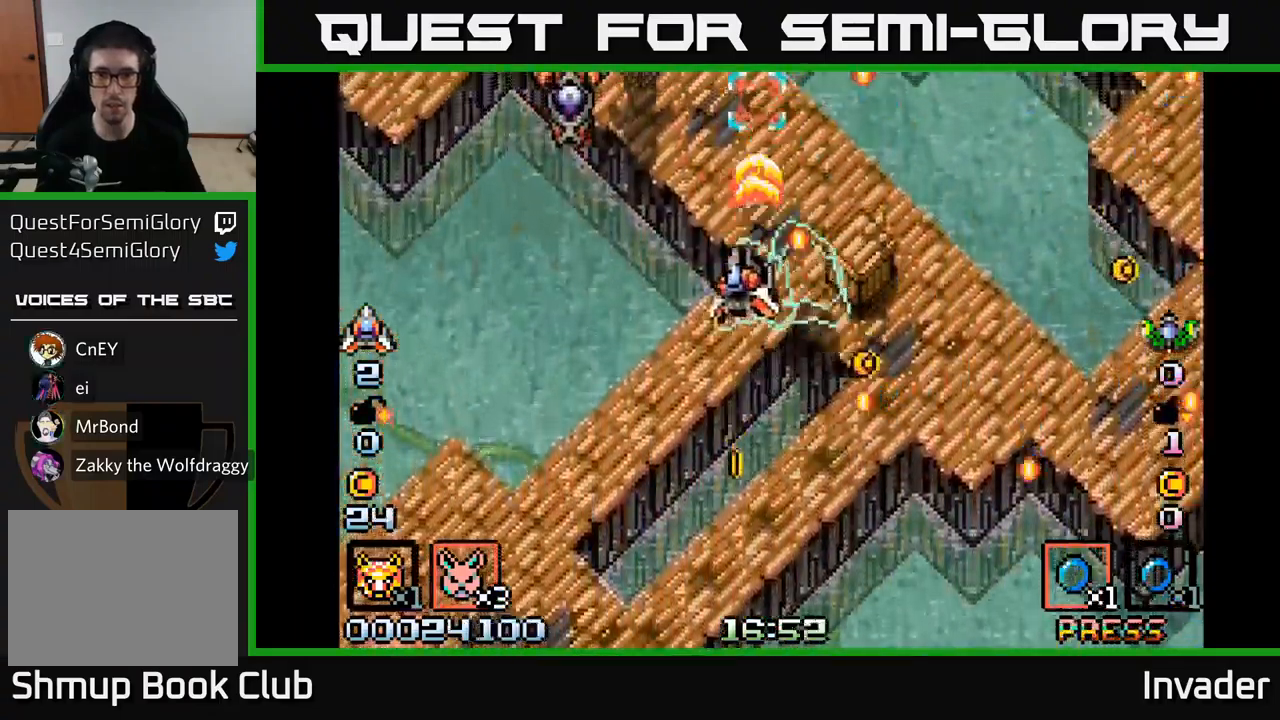
{"buttons": ["B"], "right_stick": "center", "events": [[117, "B", "up"], [217, "B", "down"], [233, "B", "up"], [300, "DPAD_DOWN", "up"], [333, "B", "down"], [417, "B", "up"], [450, "DPAD_LEFT", "up"], [467, "B", "down"]]}
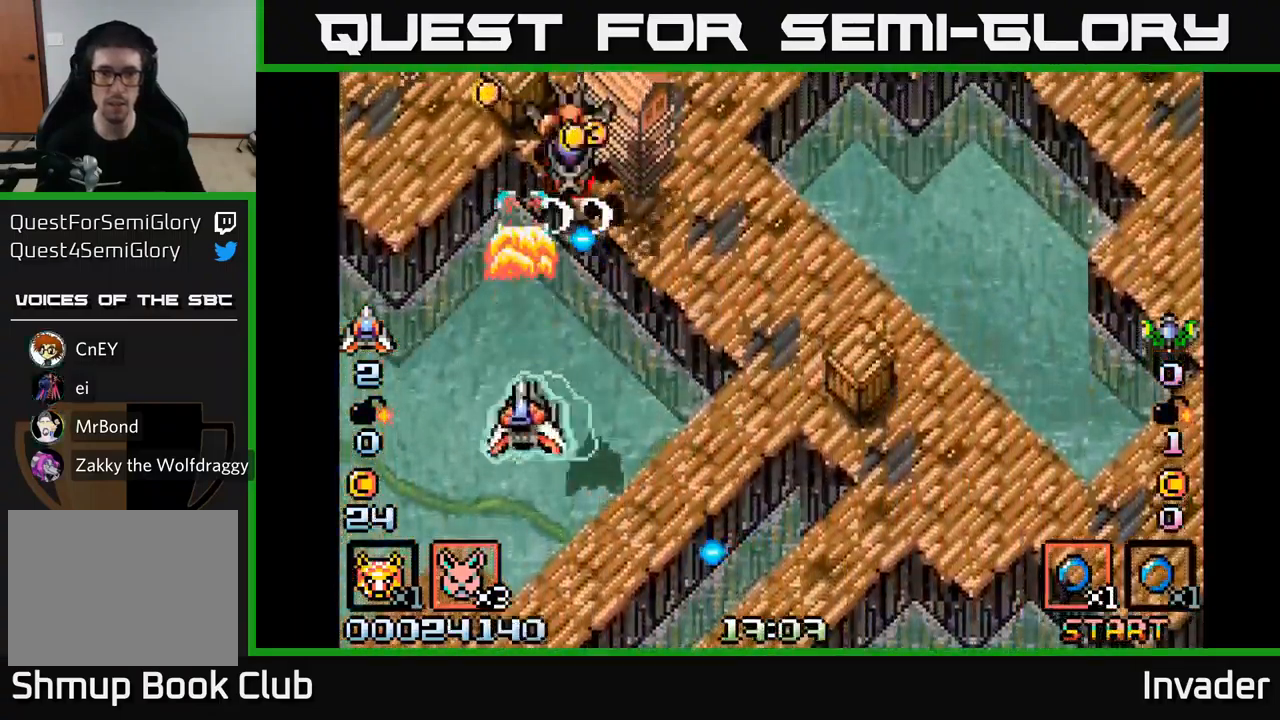
{"buttons": ["B"], "right_stick": "center", "events": [[17, "DPAD_RIGHT", "down"], [50, "B", "up"], [100, "DPAD_RIGHT", "up"], [117, "B", "down"], [217, "B", "up"], [267, "B", "down"], [283, "DPAD_DOWN", "down"], [383, "B", "up"], [417, "DPAD_DOWN", "up"], [433, "B", "down"]]}
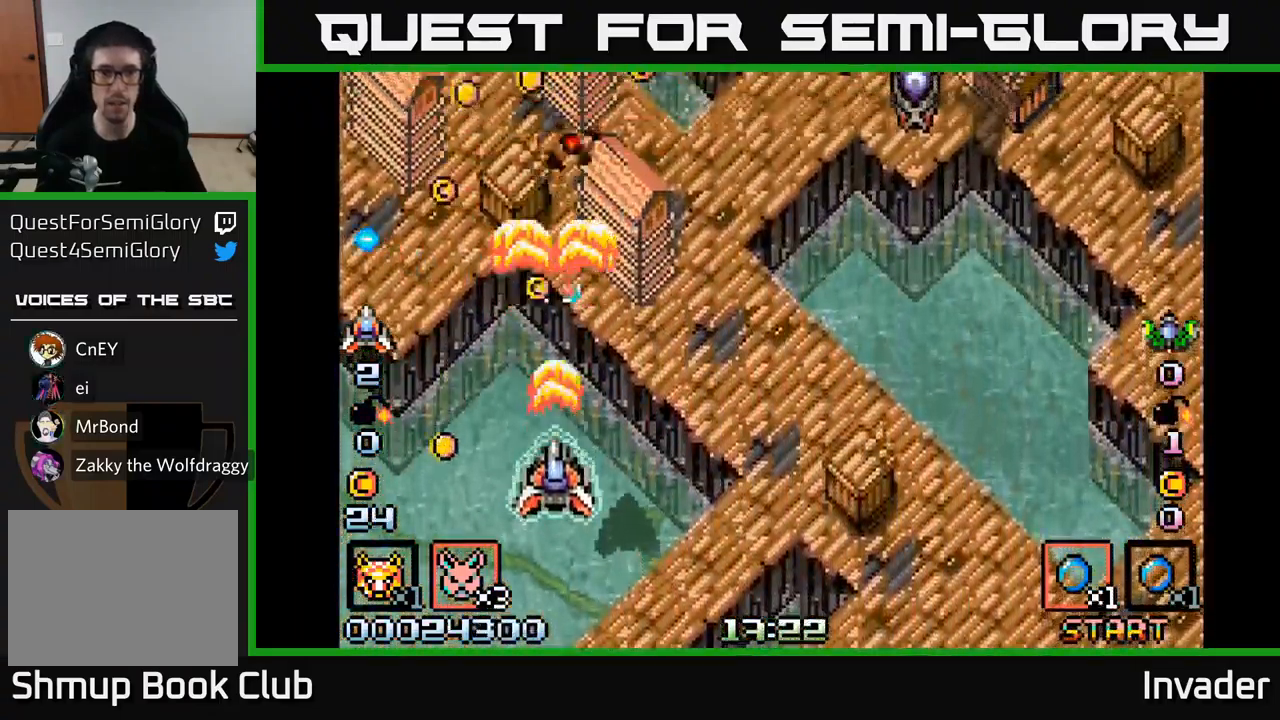
{"buttons": ["B", "DPAD_UP"], "right_stick": "center", "events": [[50, "B", "up"], [67, "DPAD_DOWN", "down"], [100, "B", "down"], [200, "DPAD_LEFT", "down"], [217, "B", "up"], [217, "DPAD_DOWN", "up"], [283, "B", "down"], [317, "DPAD_UP", "down"], [350, "DPAD_LEFT", "up"], [400, "B", "up"], [450, "B", "down"]]}